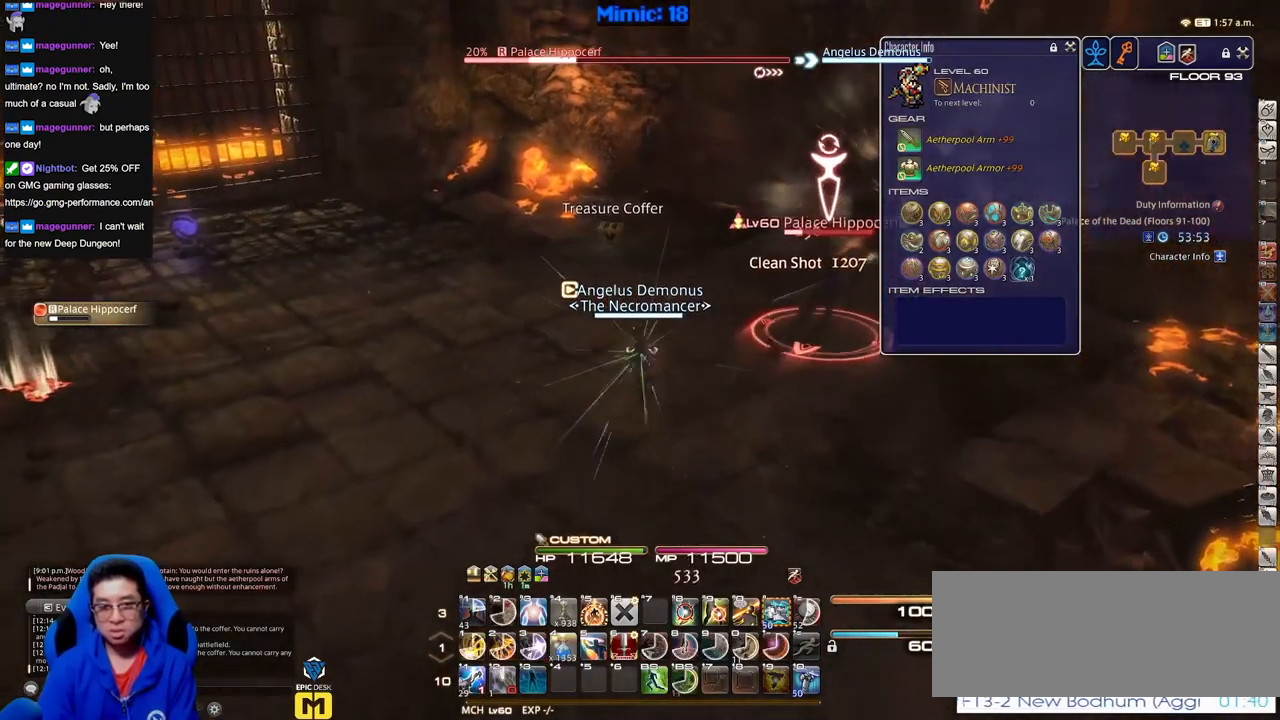
Gameplay with keyboard; each line is a JSON object with the keys held at the frame after it. "events" lists presses ("down") and releases ("up") of "down", "escape", "f1", "f10", "f11", "f12", "f2", "f3", "f4", "f5", "f6", "f7", "f8", "f9", "left", "p", "right" and "up" between this image and that frame as [ms after this image, input, new state], when the widget could be followed in between. No other keys are recorded. Mouse input is not recorded.
{"keys": [], "events": []}
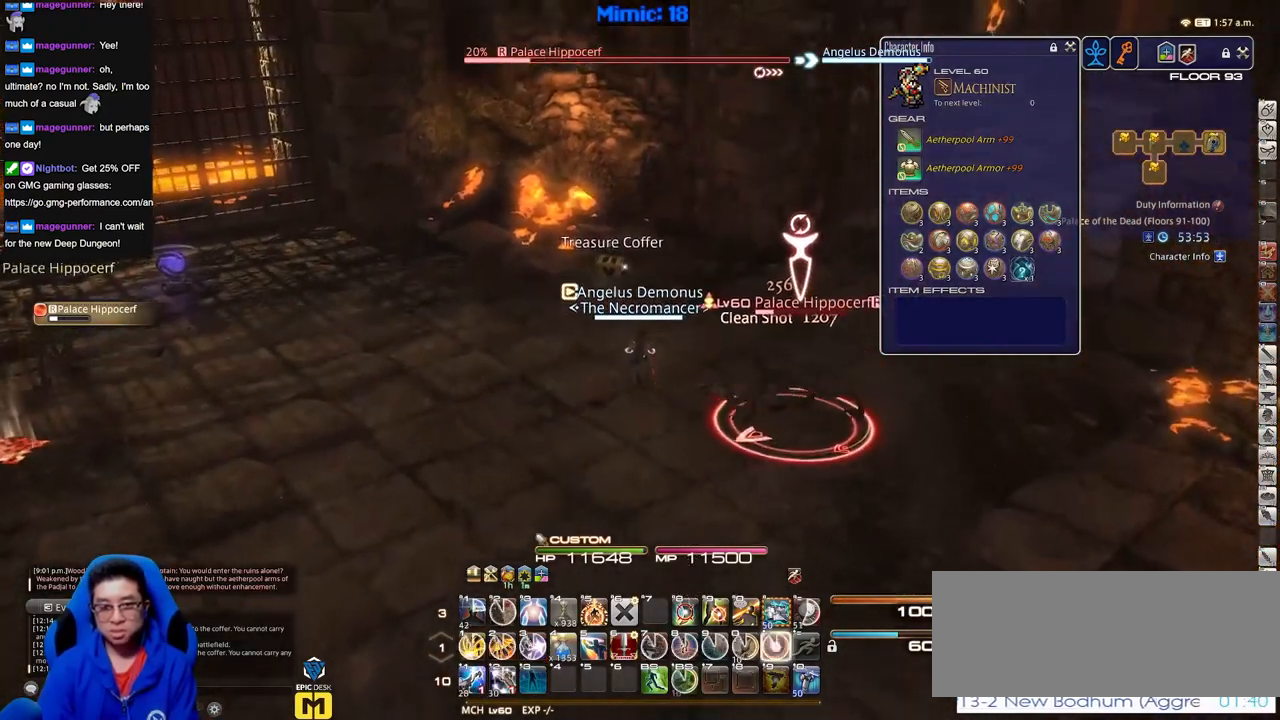
{"keys": ["p"], "events": [[267, "p", "down"]]}
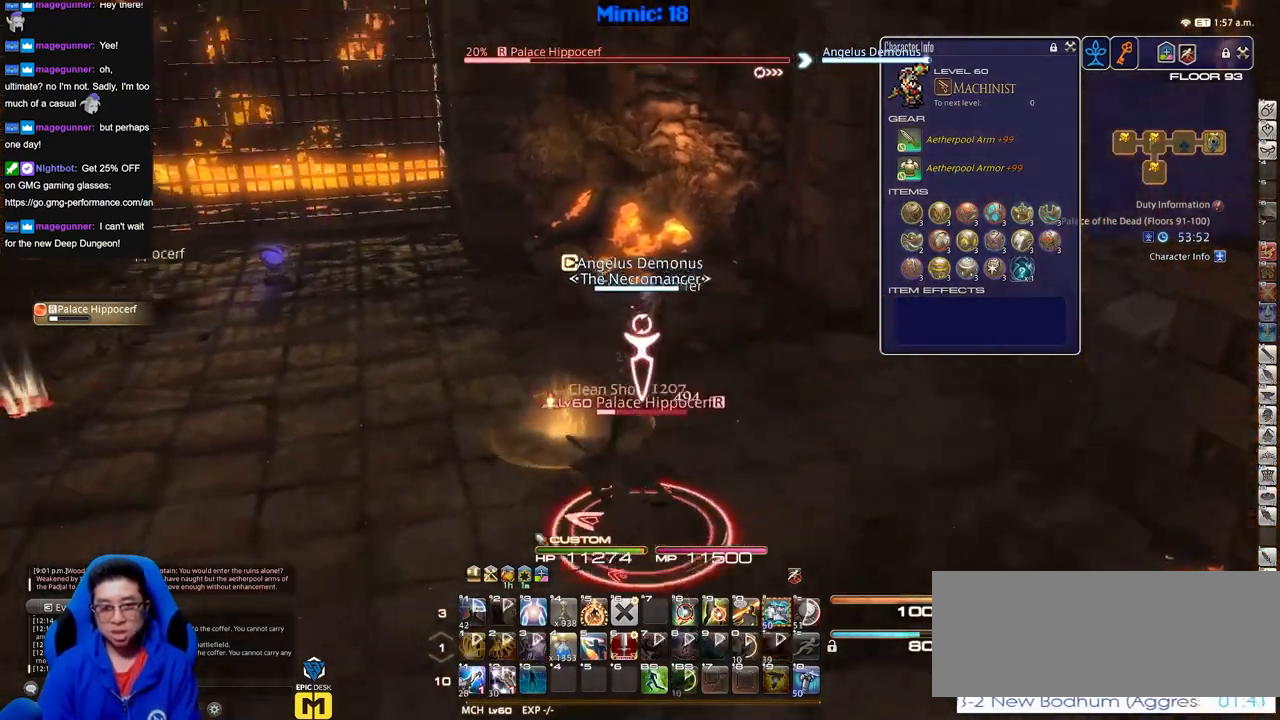
{"keys": [], "events": [[17, "p", "up"]]}
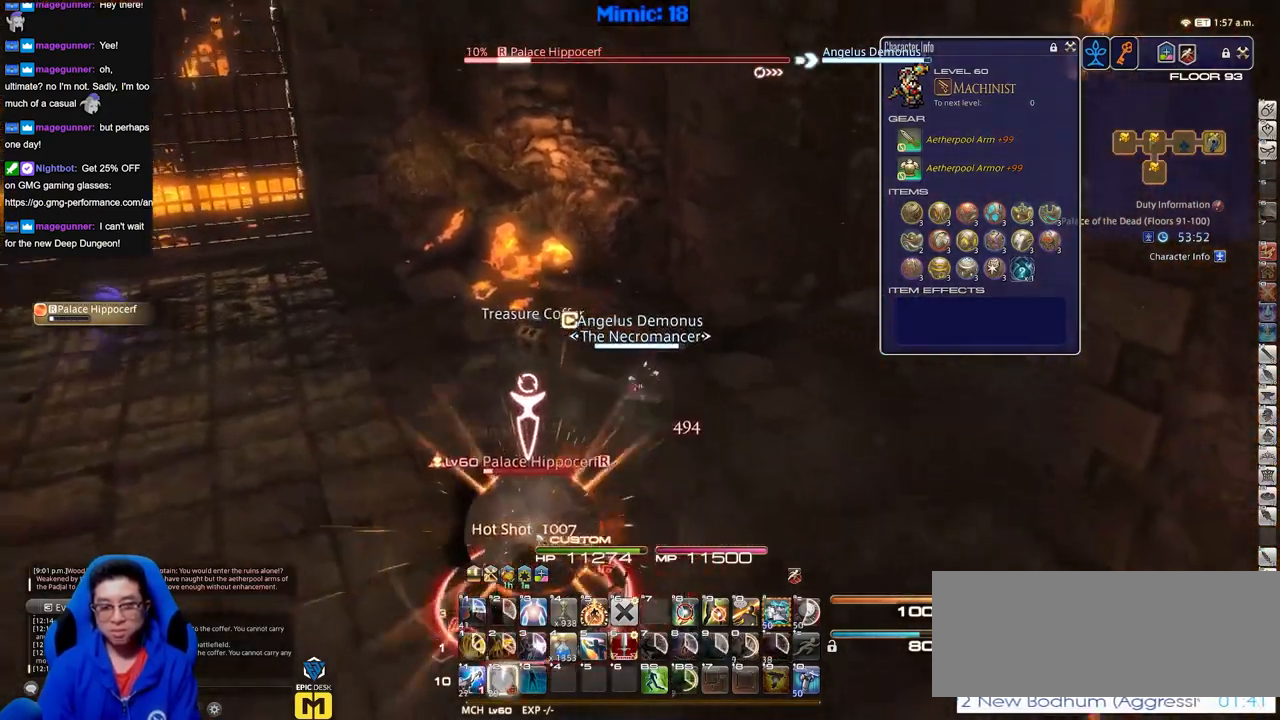
{"keys": ["p"], "events": [[66, "p", "down"]]}
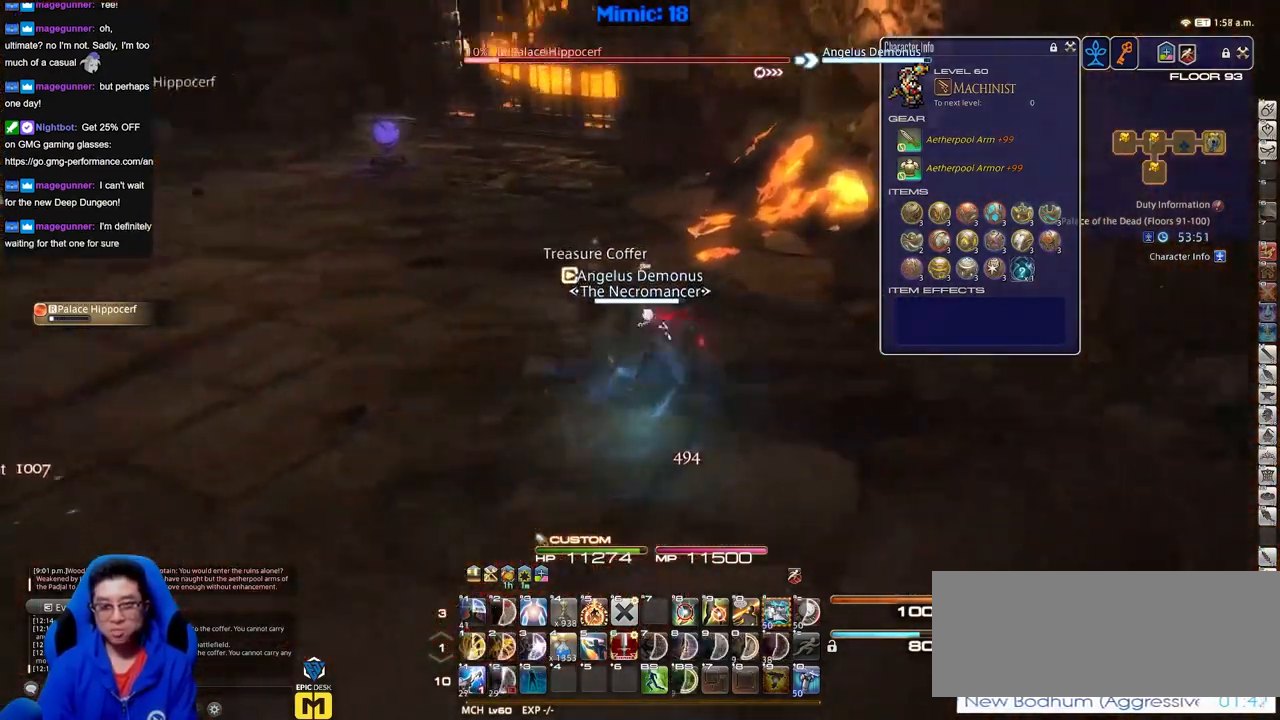
{"keys": [], "events": [[234, "p", "up"]]}
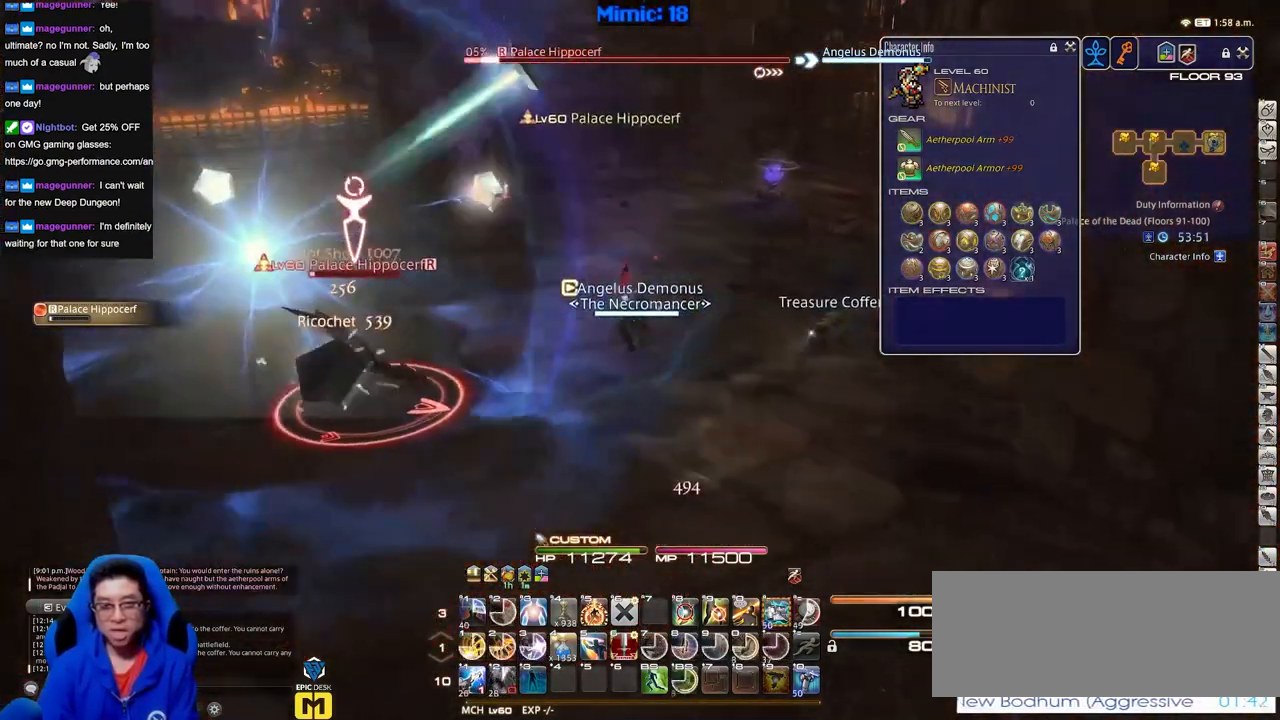
{"keys": [], "events": []}
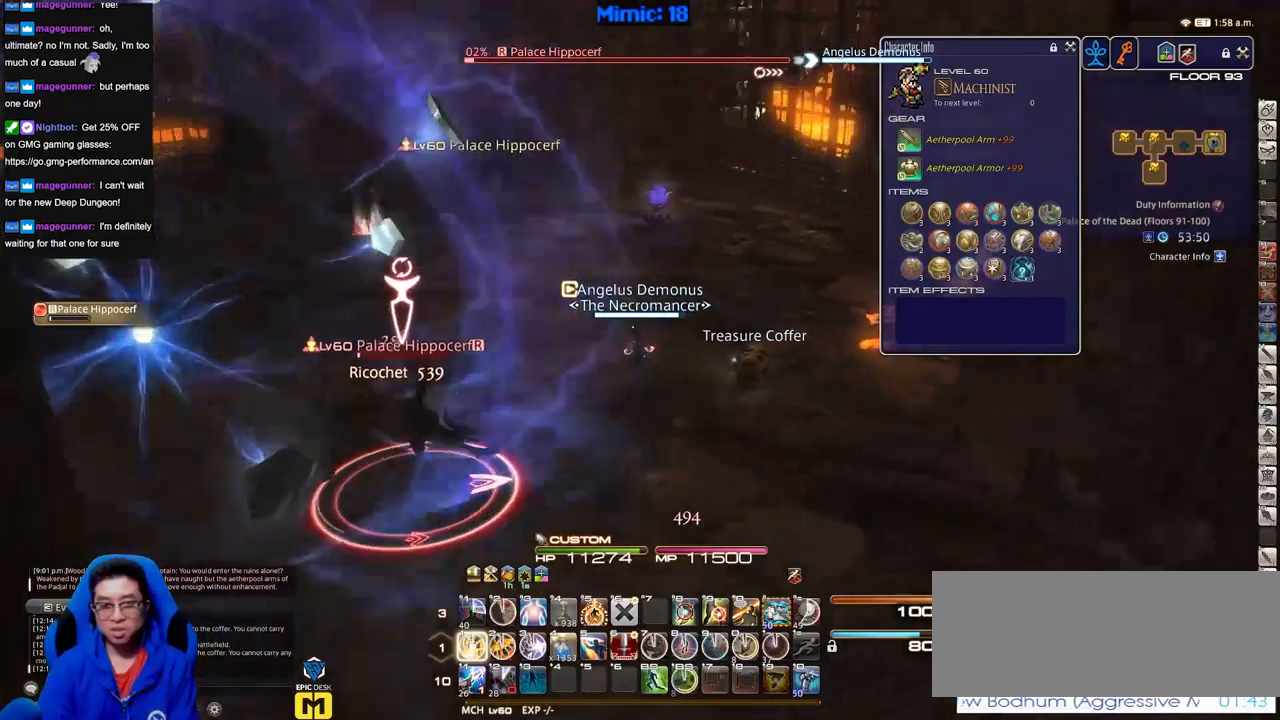
{"keys": [], "events": []}
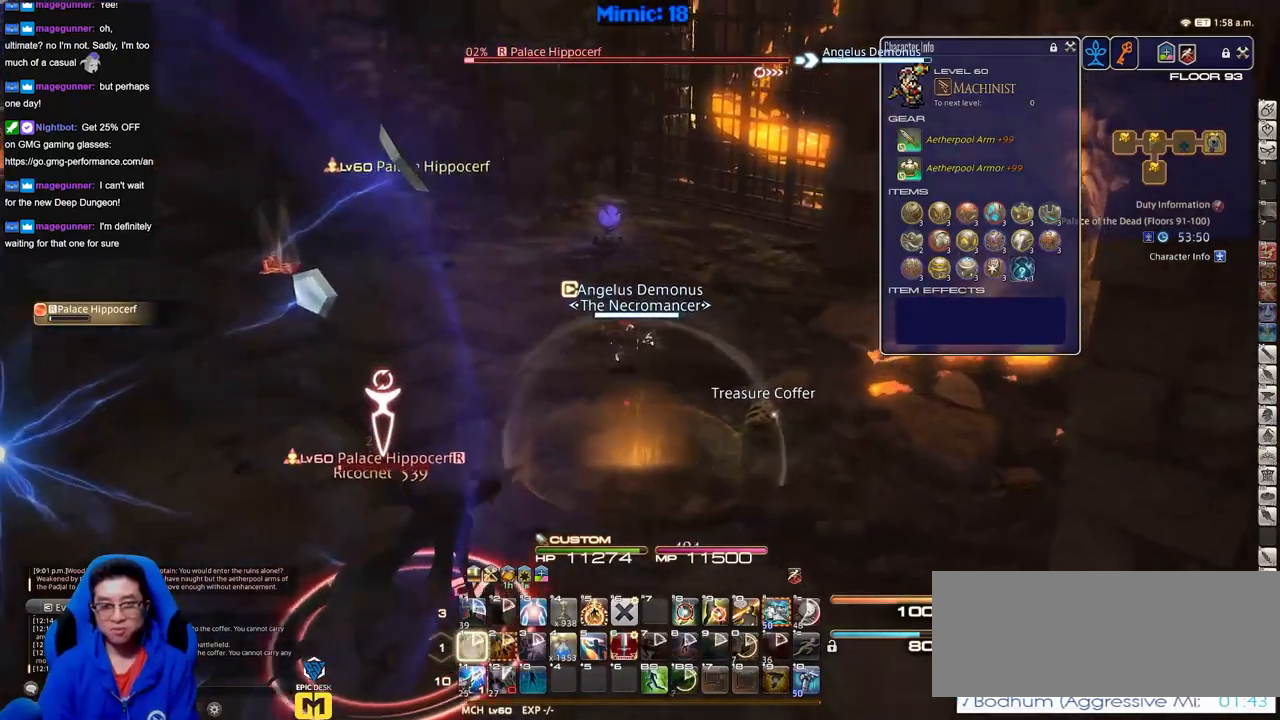
{"keys": [], "events": []}
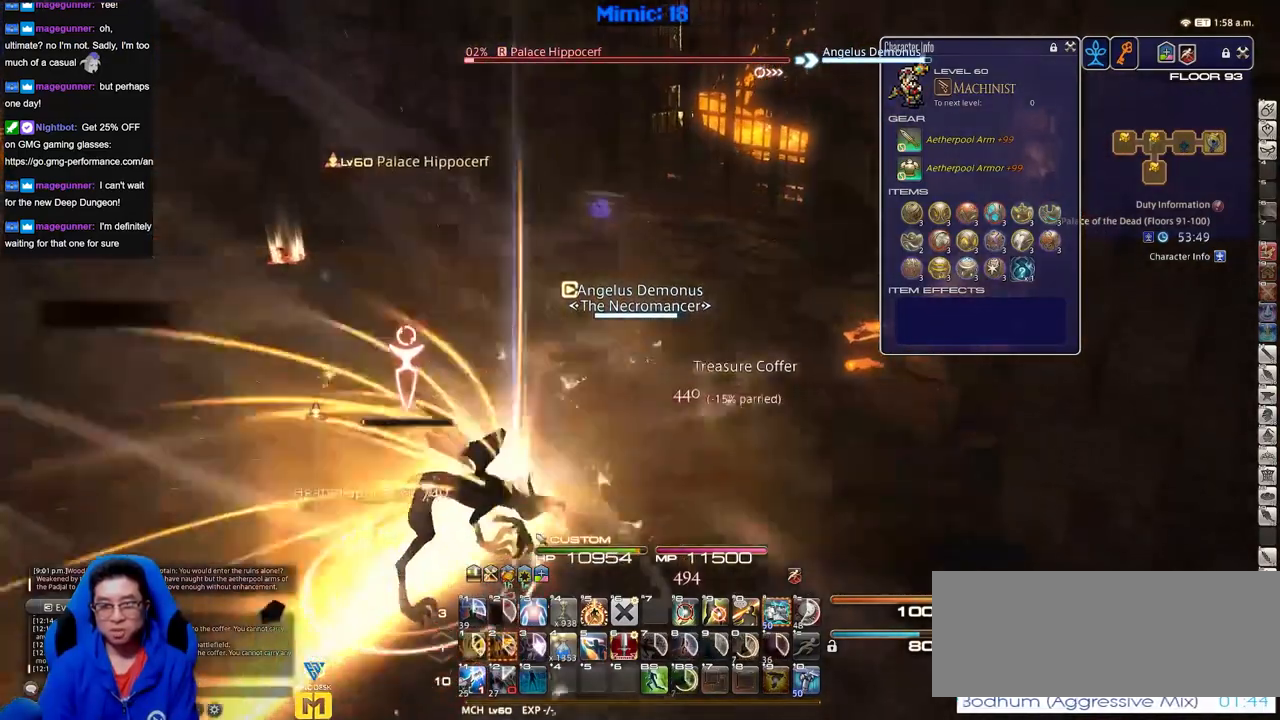
{"keys": [], "events": [[150, "p", "down"], [284, "p", "up"]]}
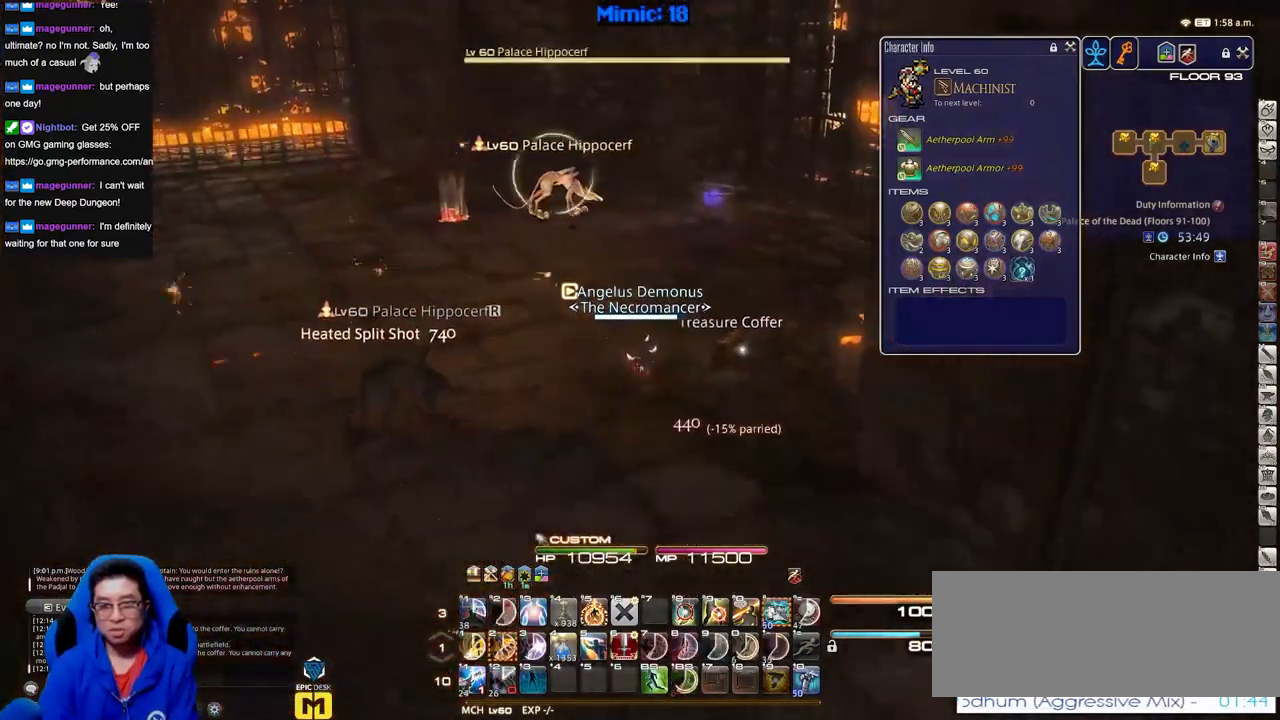
{"keys": [], "events": []}
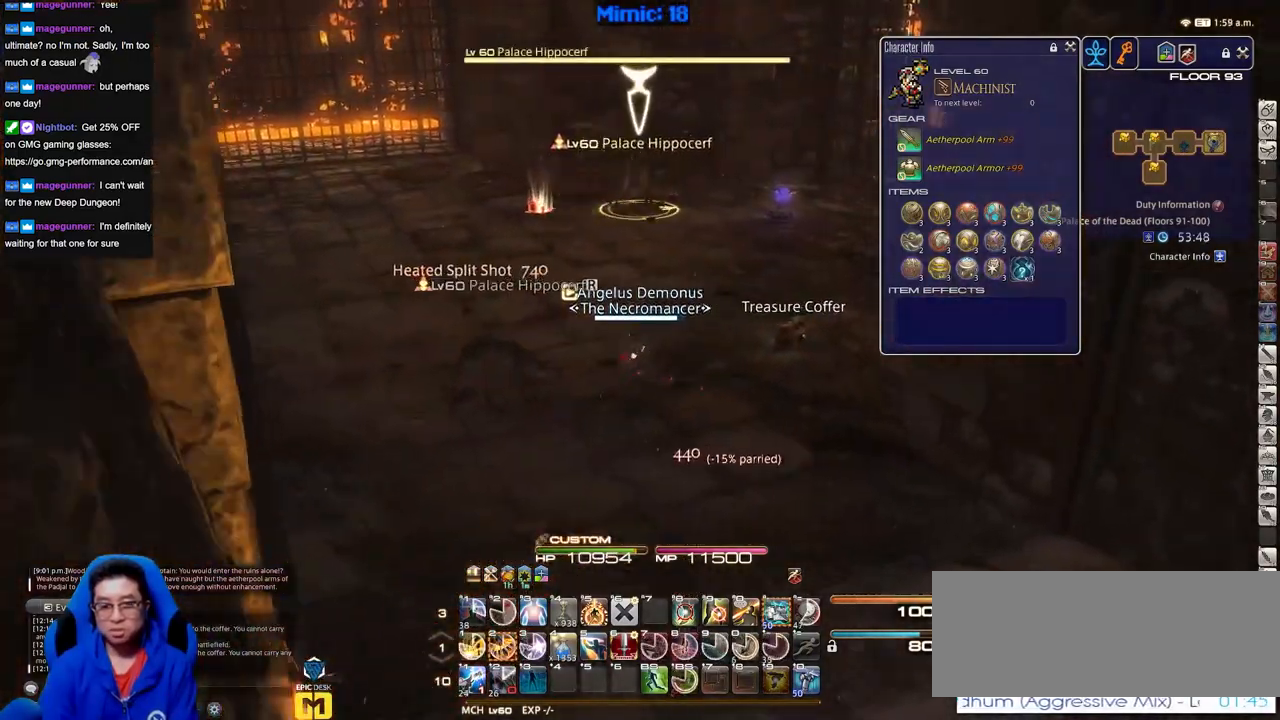
{"keys": [], "events": []}
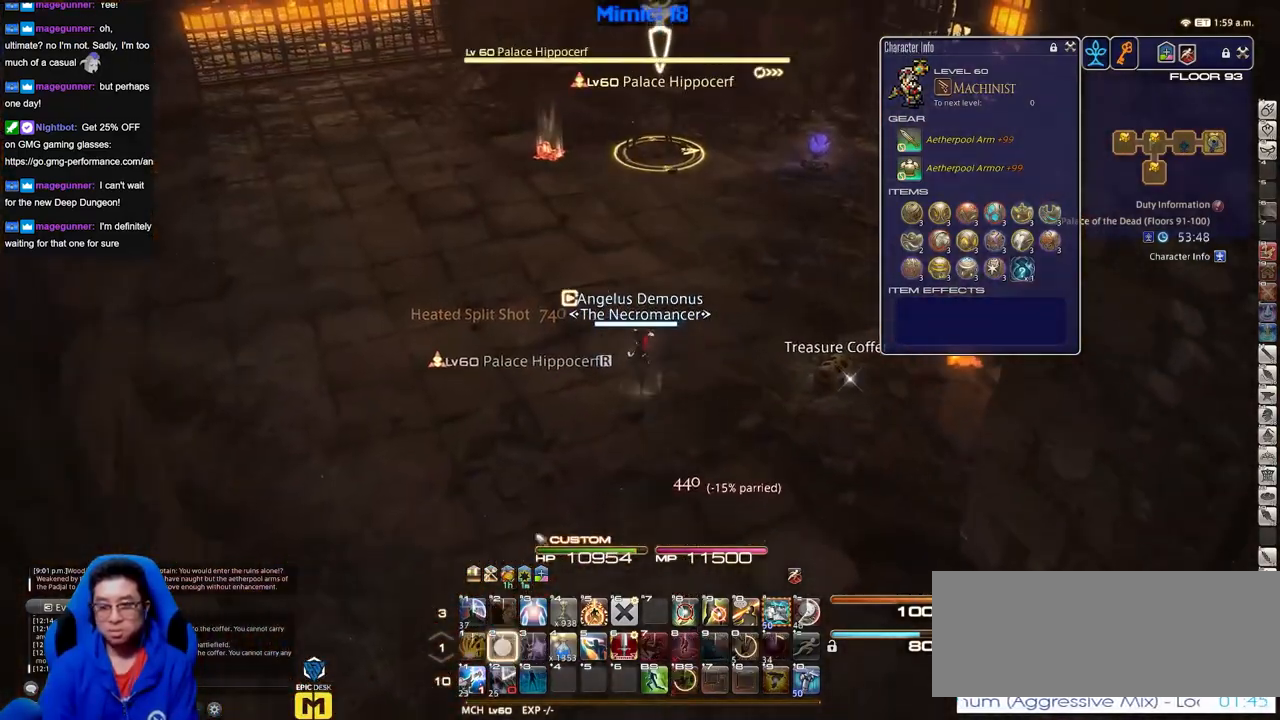
{"keys": [], "events": []}
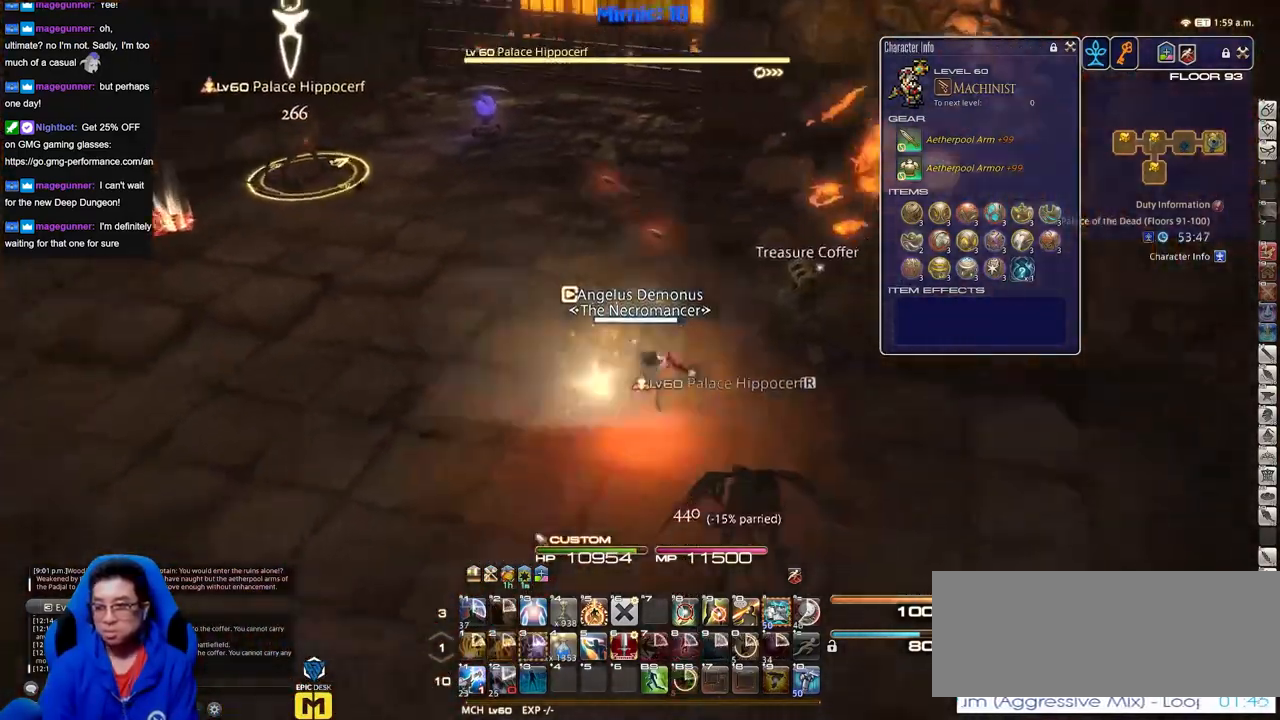
{"keys": [], "events": []}
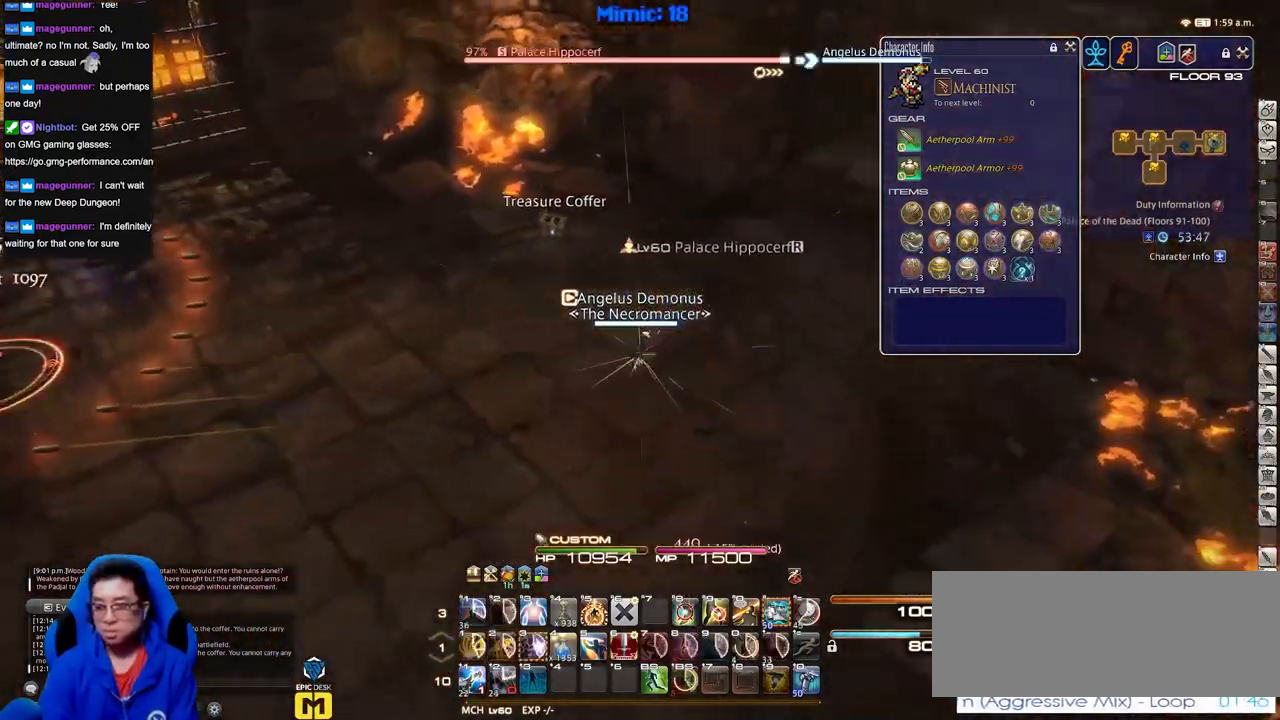
{"keys": [], "events": []}
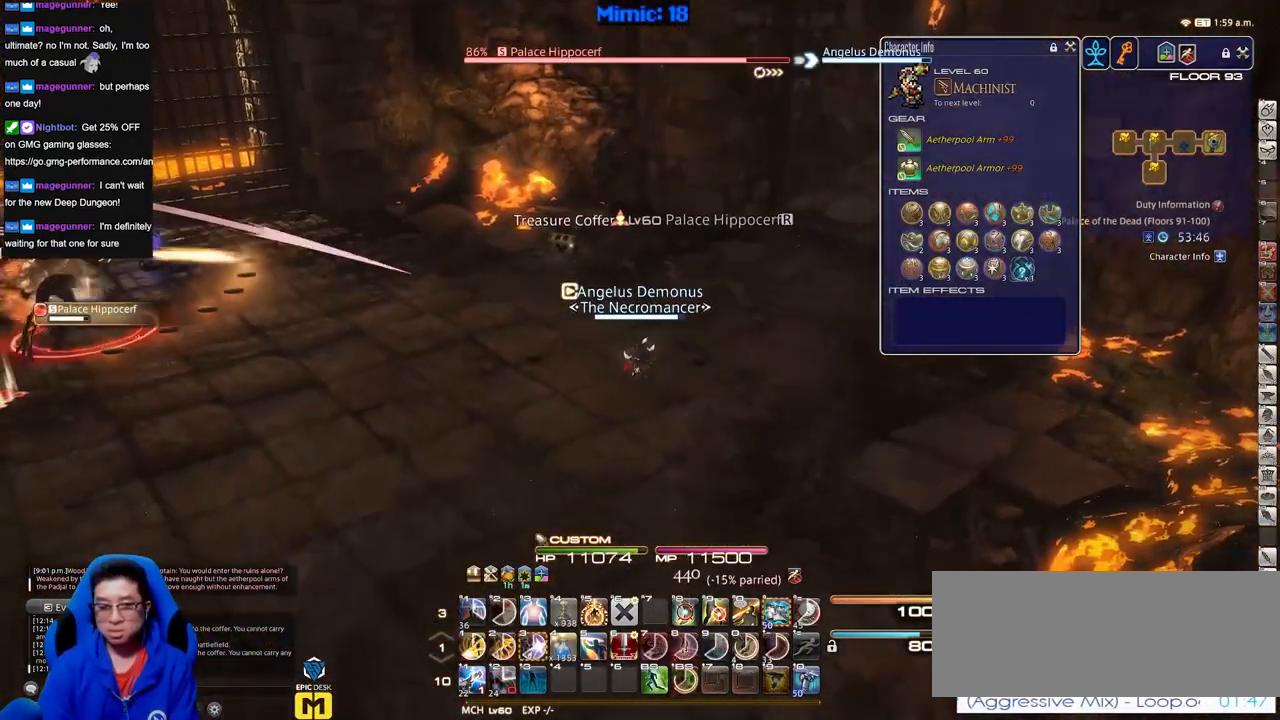
{"keys": ["p"], "events": [[184, "p", "down"]]}
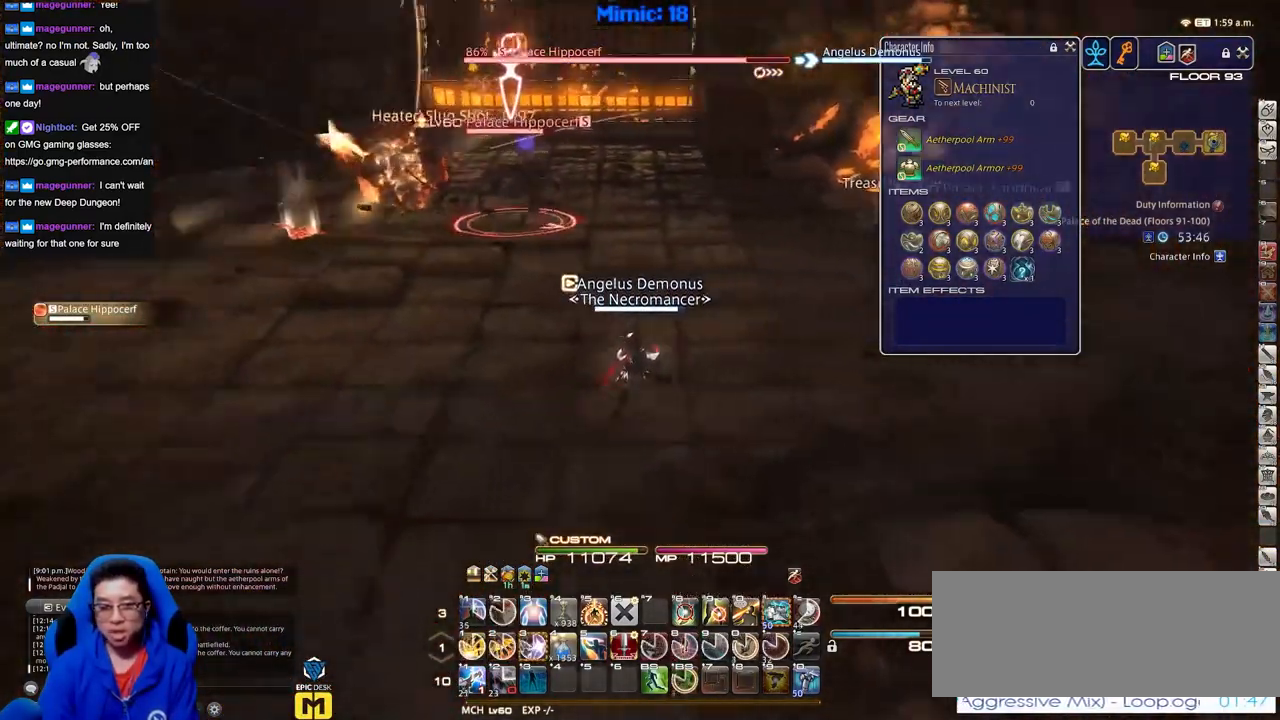
{"keys": [], "events": [[483, "p", "up"]]}
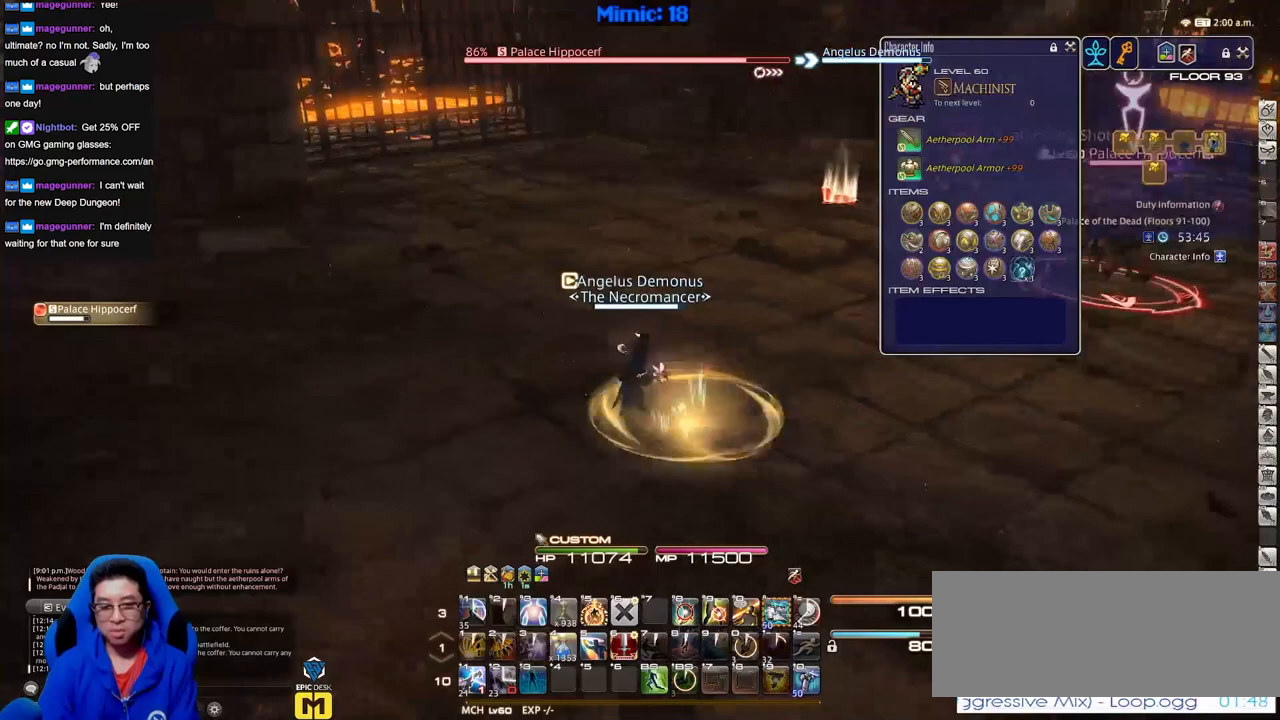
{"keys": [], "events": []}
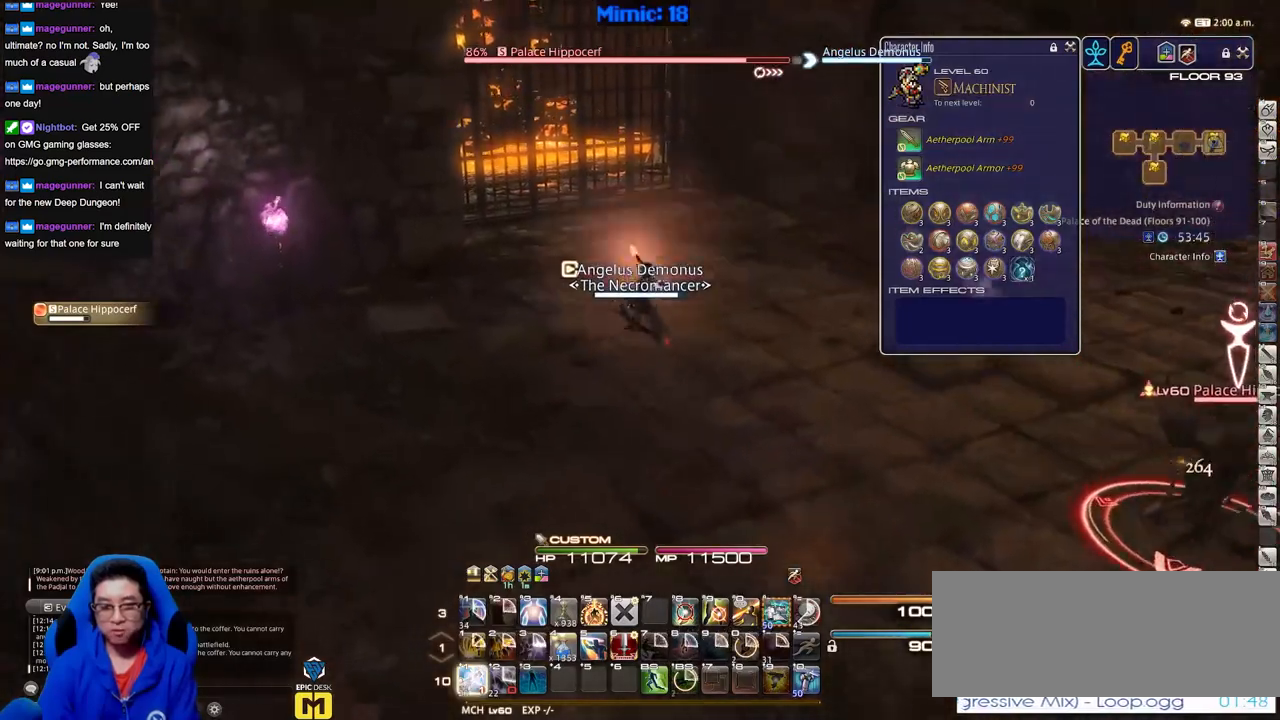
{"keys": [], "events": []}
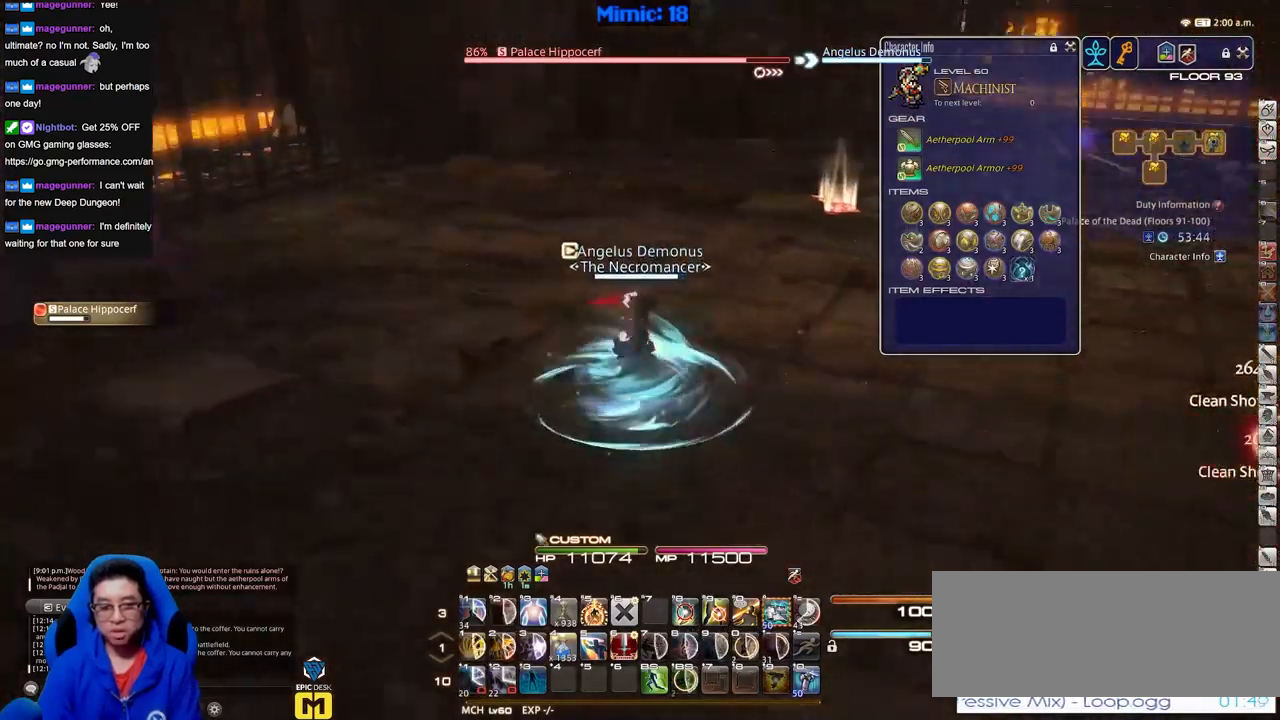
{"keys": [], "events": []}